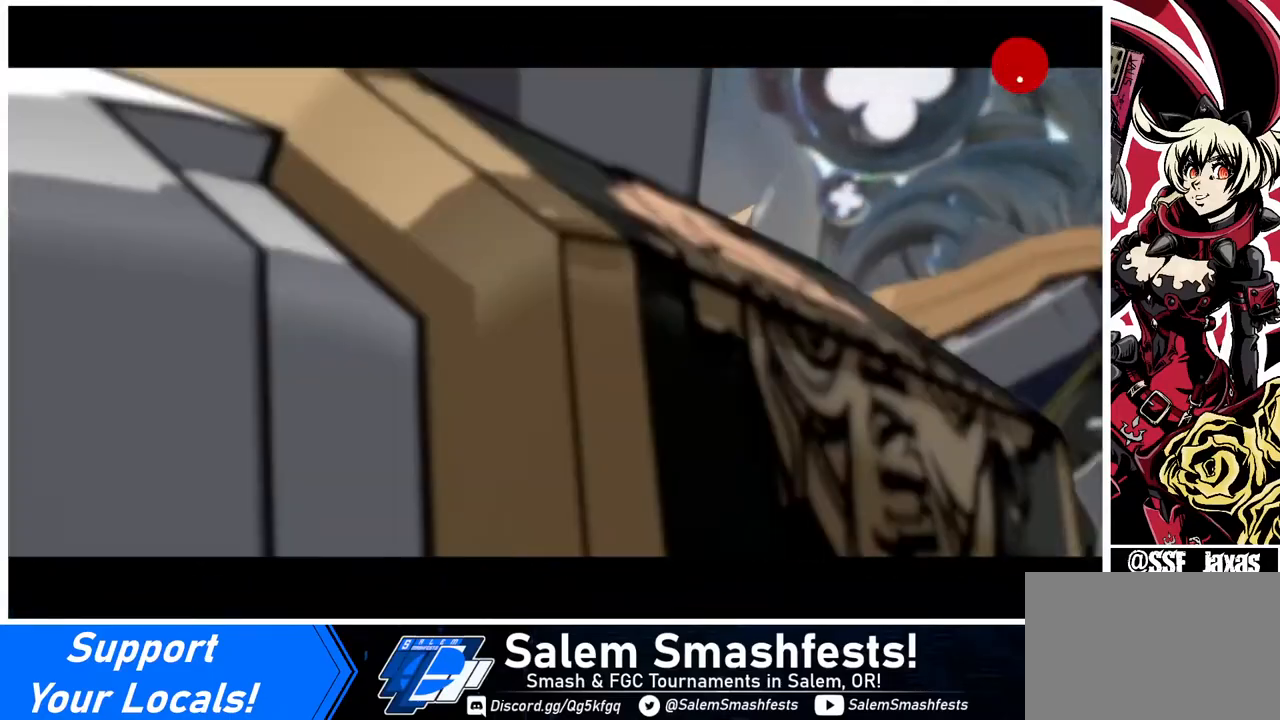
Gameplay with a controller (arcade stick); each line is a JSON object with the inputs held at the frame after it. "events" lists button and stick changes between this image and that frame as [ms after this image, input, new state], when the widget could be followed in between. Not read: L3 R3.
{"buttons": ["CROSS"], "events": [[160, "CROSS", "down"], [280, "CROSS", "up"], [400, "CROSS", "down"]]}
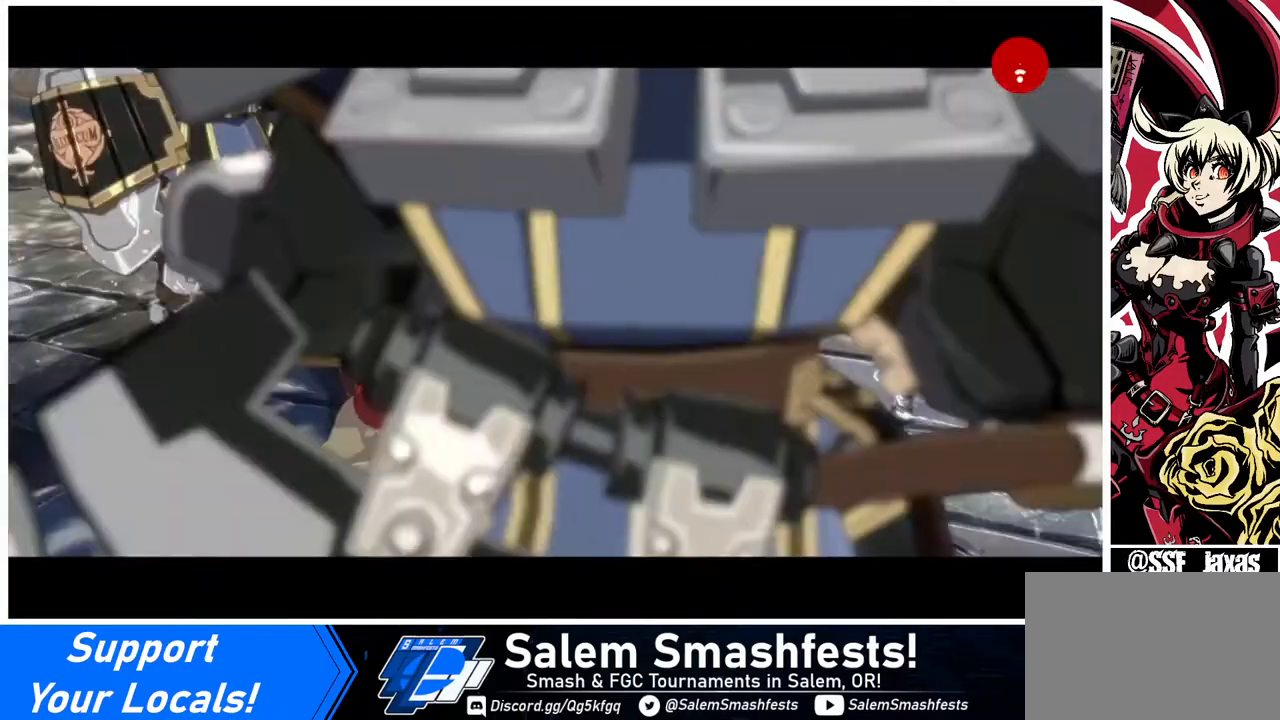
{"buttons": ["CROSS"], "events": [[40, "CROSS", "up"], [240, "CROSS", "down"], [360, "CROSS", "up"], [520, "CROSS", "down"]]}
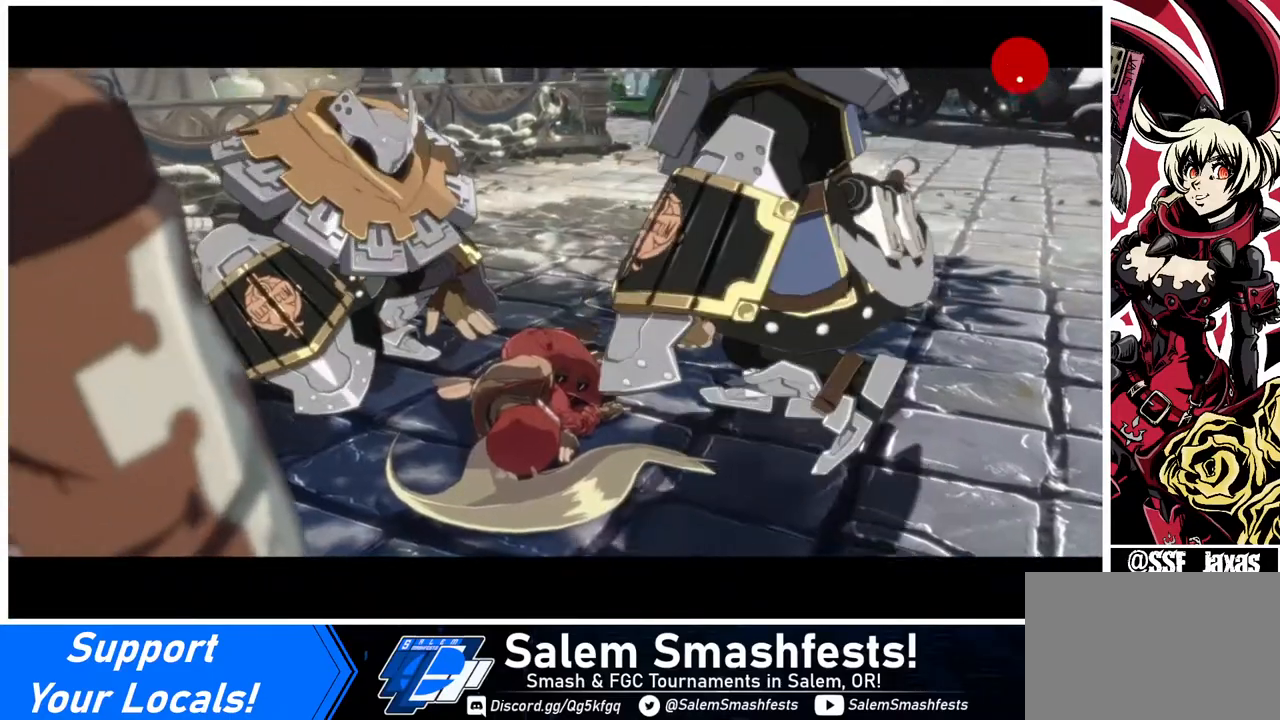
{"buttons": [], "events": [[120, "CROSS", "up"], [280, "CROSS", "down"], [400, "CROSS", "up"]]}
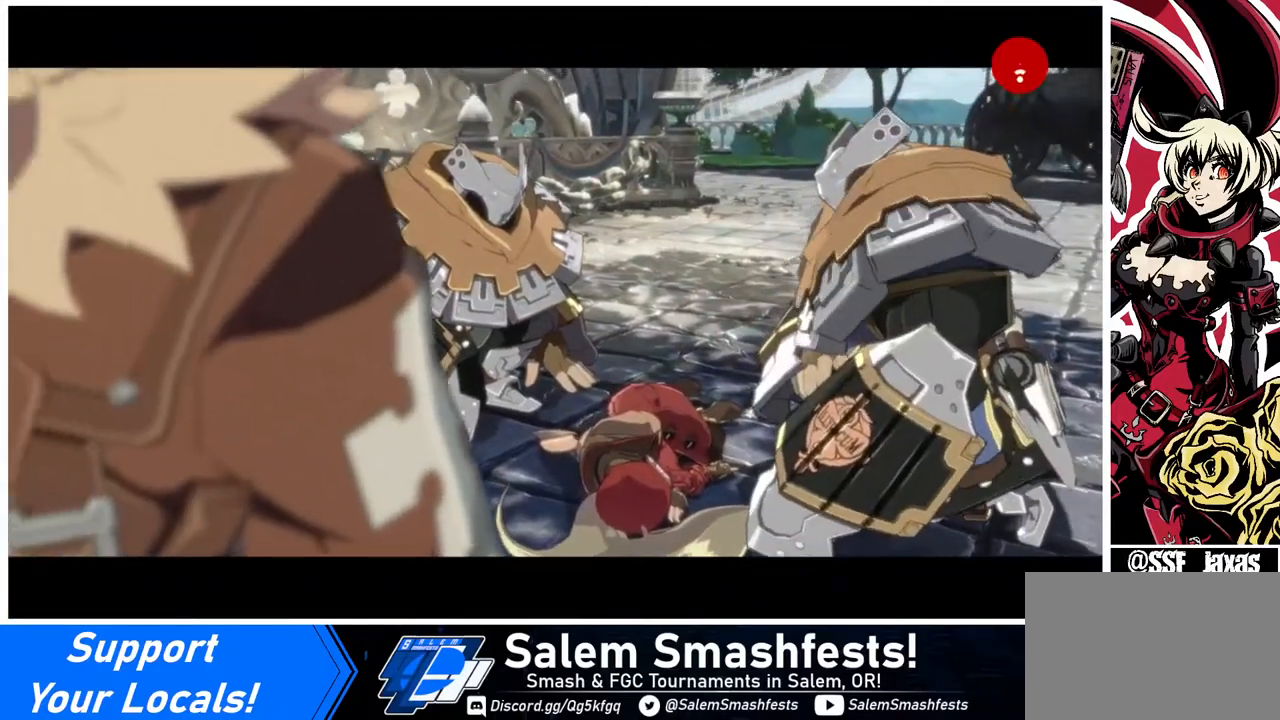
{"buttons": [], "events": [[40, "CROSS", "down"], [160, "CROSS", "up"], [240, "CROSS", "down"], [400, "CROSS", "up"], [440, "CROSS", "down"], [520, "CROSS", "up"]]}
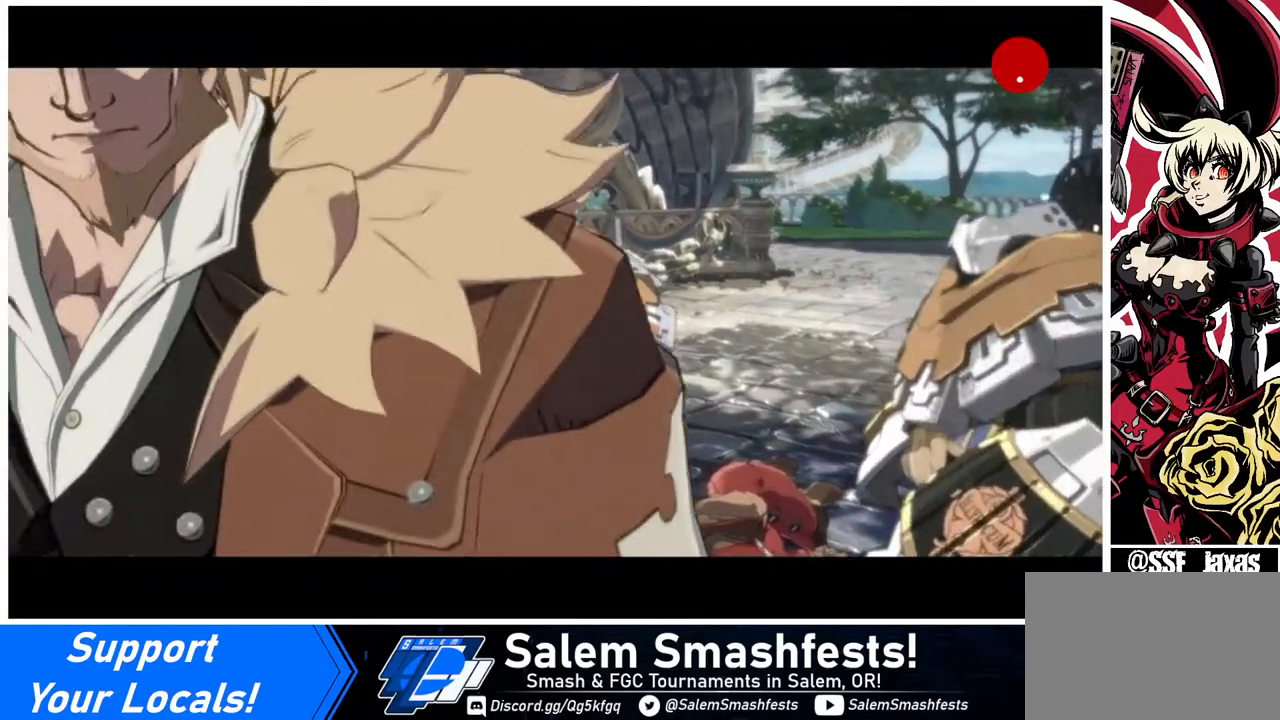
{"buttons": ["CROSS"], "events": [[160, "CROSS", "down"], [320, "CROSS", "up"], [440, "CROSS", "down"]]}
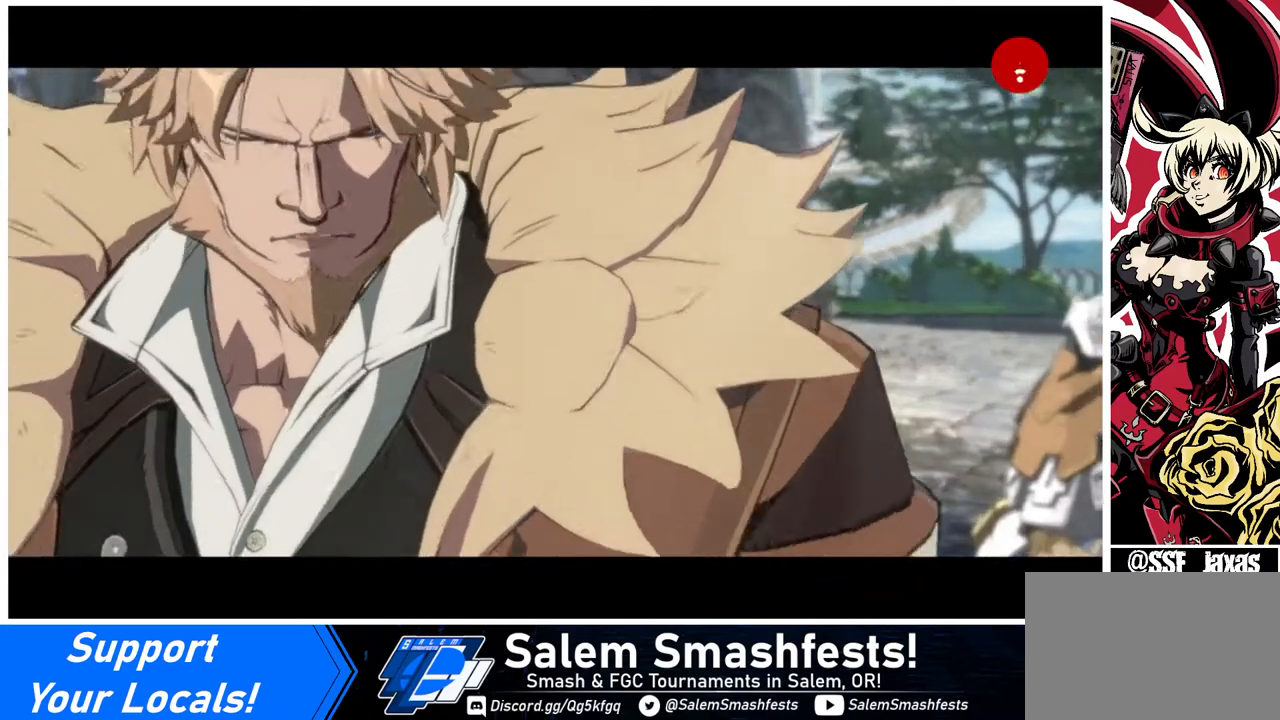
{"buttons": [], "events": [[120, "CROSS", "up"], [200, "CROSS", "down"], [320, "CROSS", "up"], [400, "CROSS", "down"], [520, "CROSS", "up"]]}
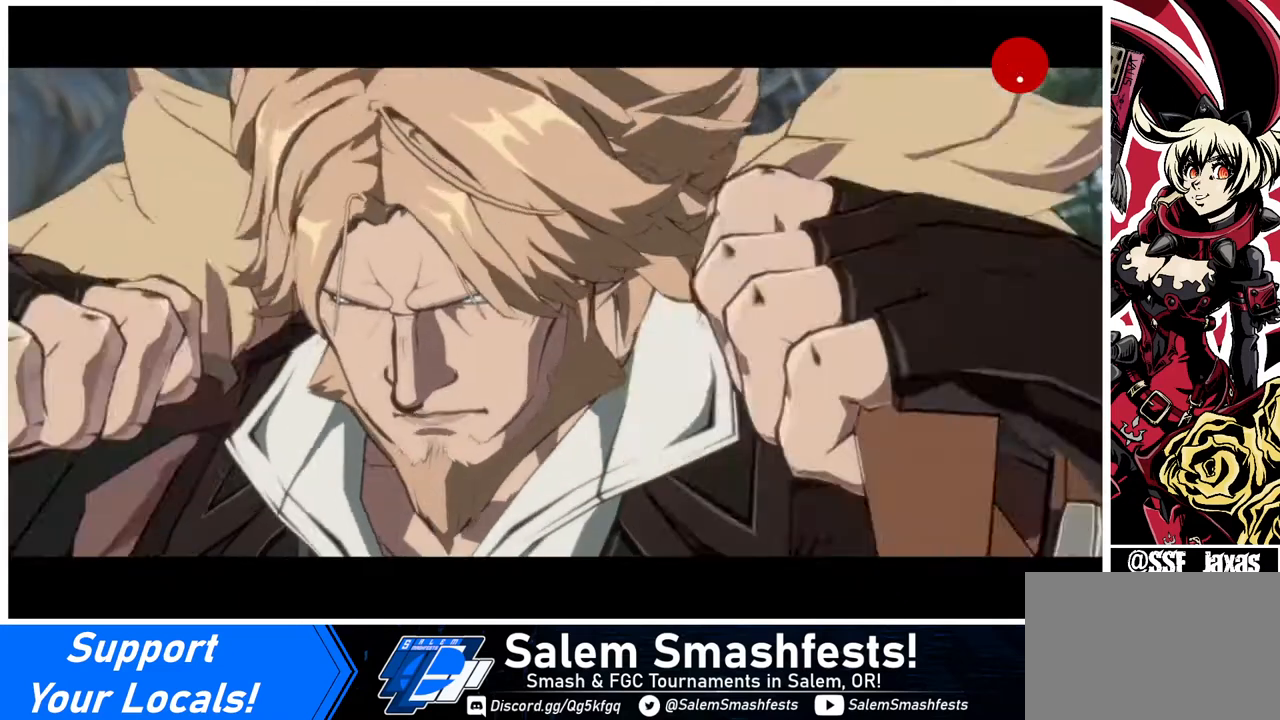
{"buttons": ["CROSS"], "events": [[280, "CROSS", "down"]]}
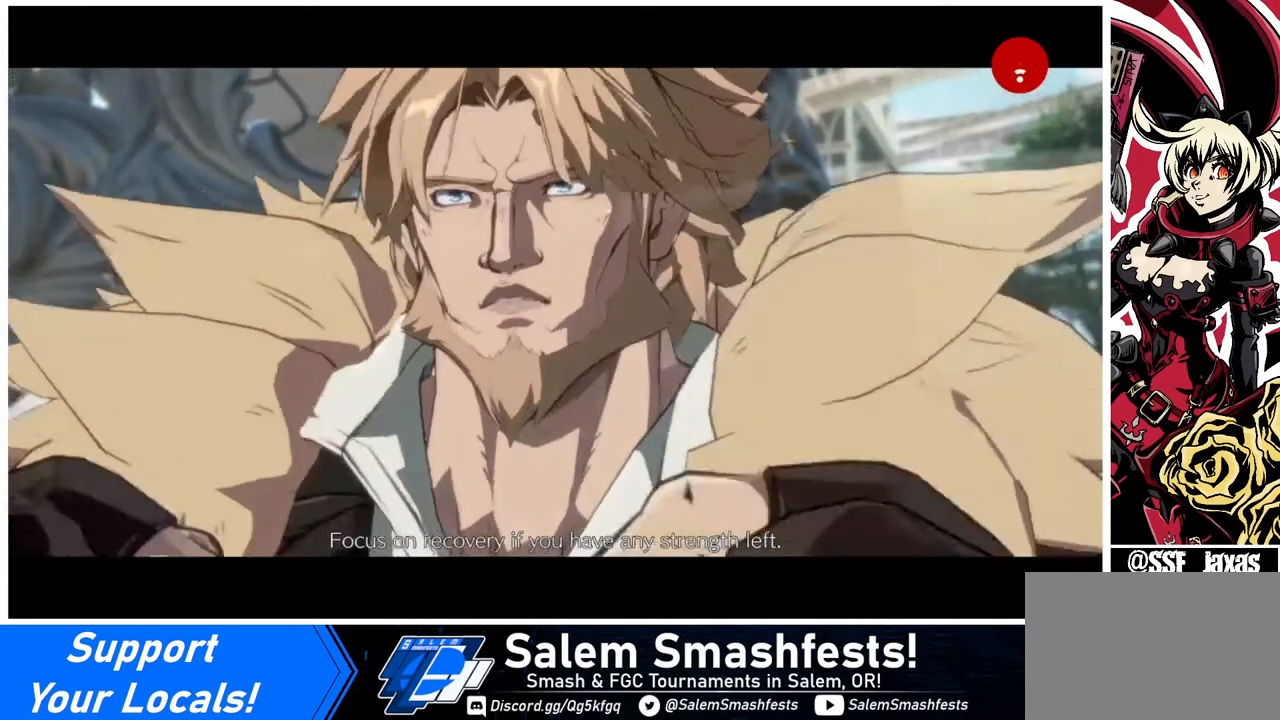
{"buttons": [], "events": [[40, "CROSS", "up"], [280, "CROSS", "down"], [440, "CROSS", "up"]]}
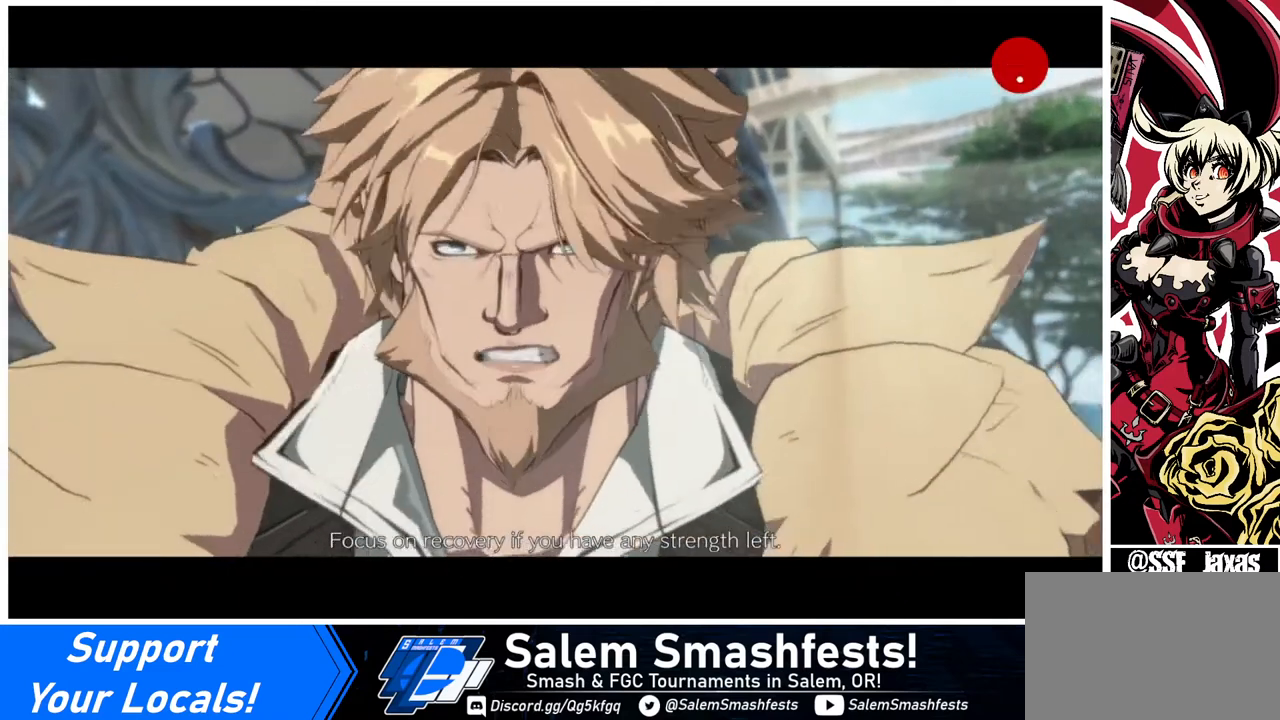
{"buttons": ["CROSS"], "events": [[40, "CROSS", "down"], [120, "CROSS", "up"], [200, "CROSS", "down"], [320, "CROSS", "up"], [360, "CROSS", "down"]]}
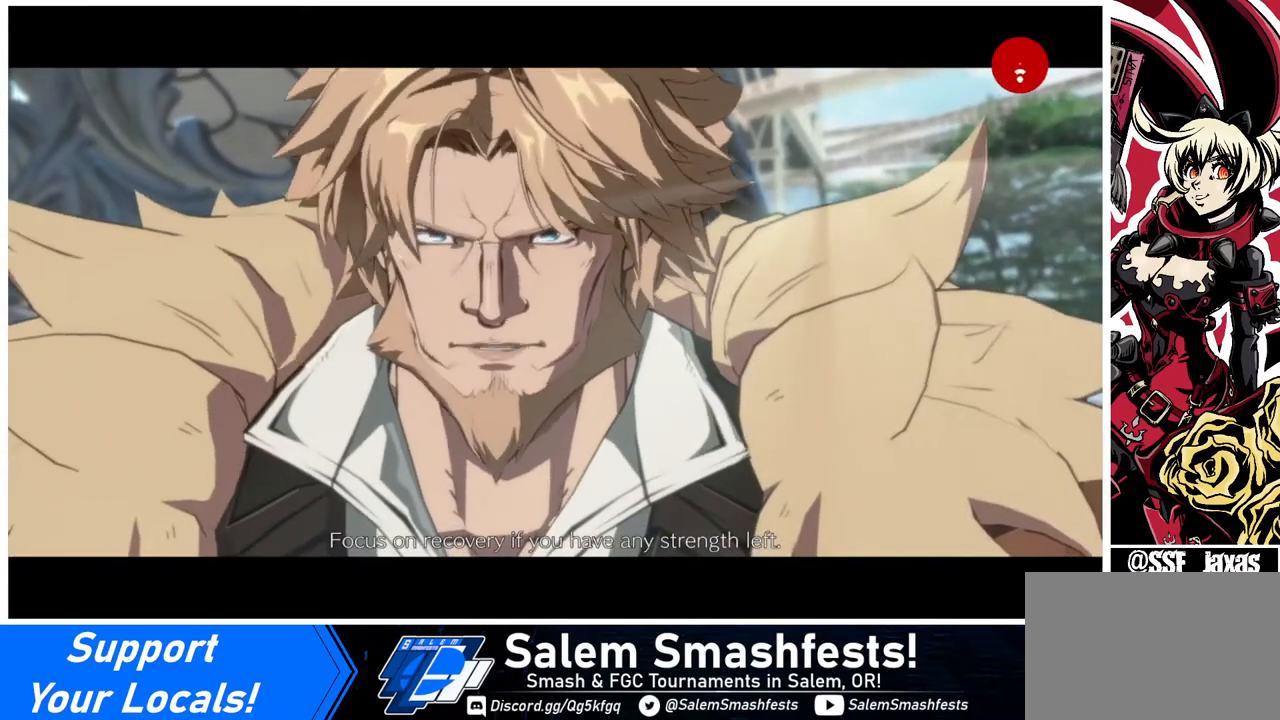
{"buttons": [], "events": [[480, "CROSS", "up"]]}
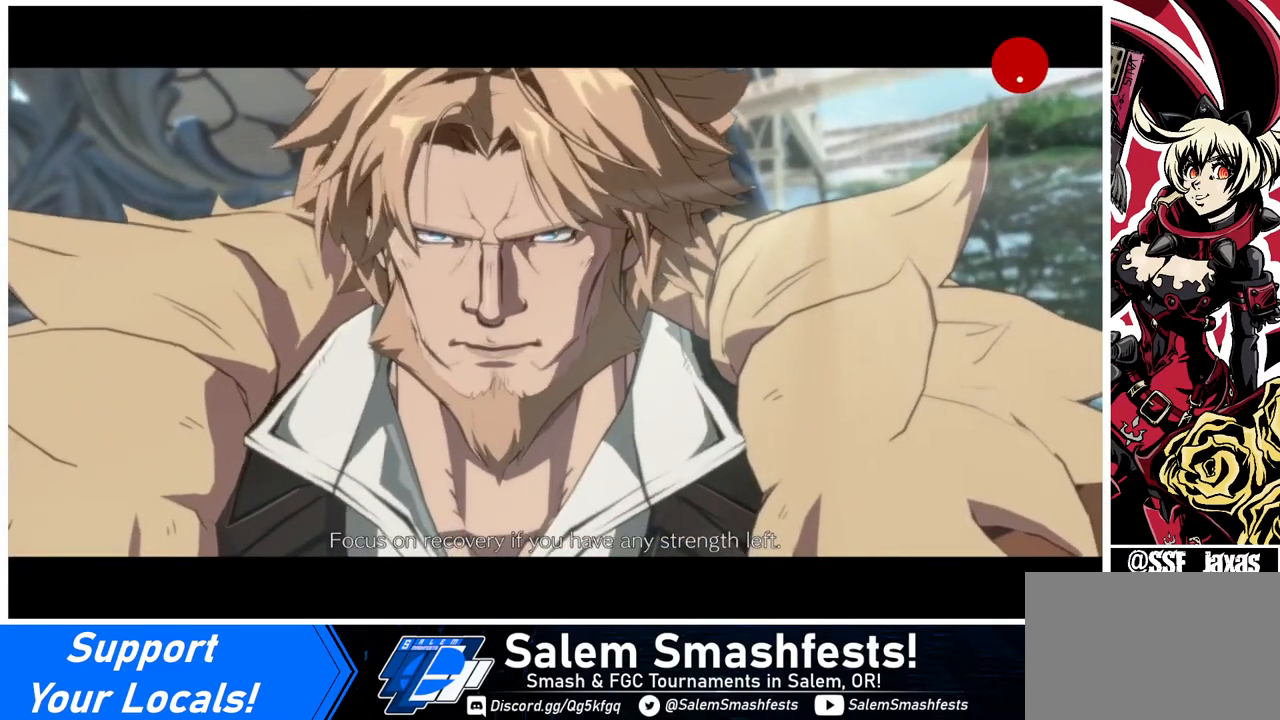
{"buttons": ["CROSS"], "events": [[120, "CROSS", "down"], [200, "CROSS", "up"], [280, "CROSS", "down"], [320, "CROSS", "up"], [440, "CROSS", "down"]]}
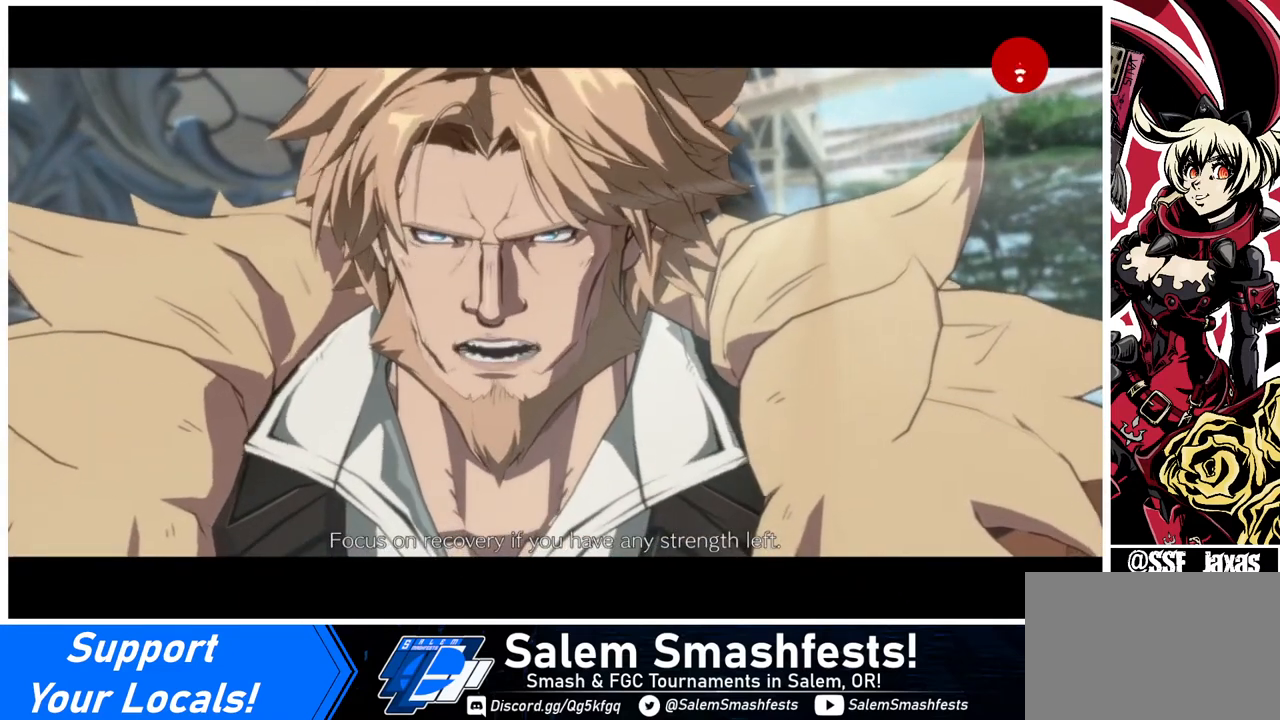
{"buttons": ["CROSS"], "events": [[40, "CROSS", "up"], [80, "CROSS", "down"], [400, "CROSS", "up"], [440, "CROSS", "down"]]}
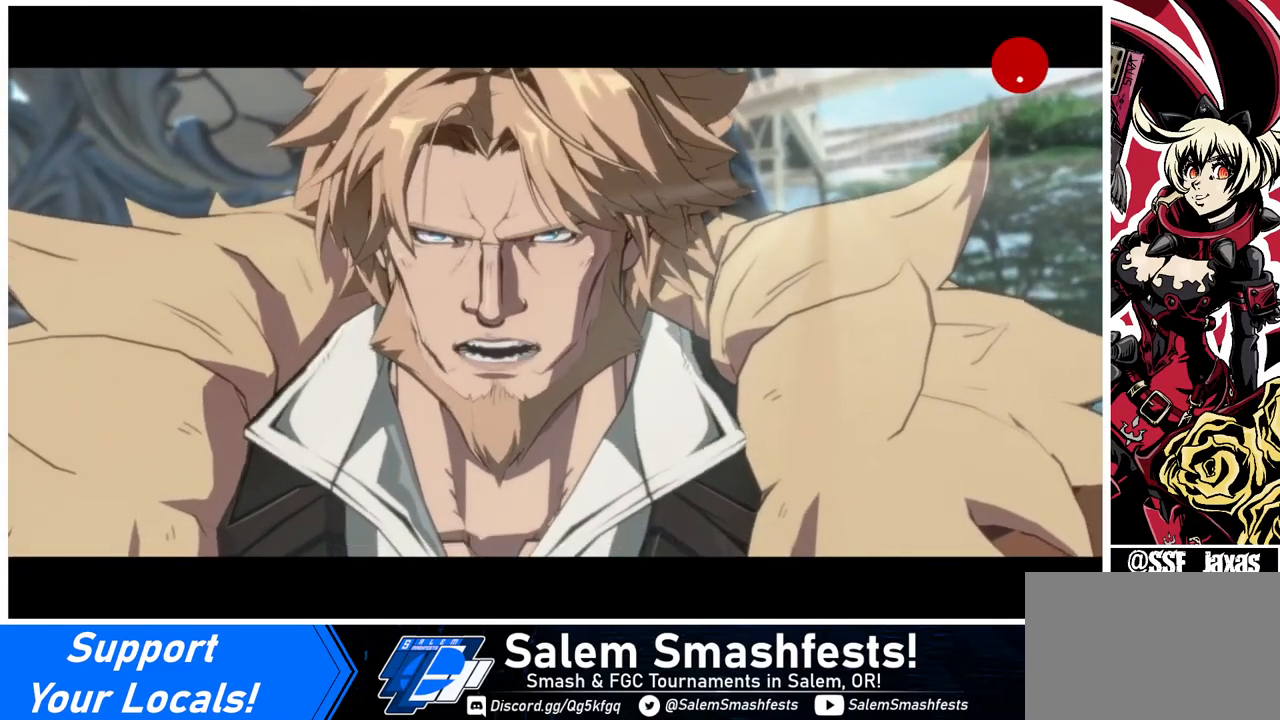
{"buttons": ["CROSS"], "events": [[40, "CROSS", "up"], [80, "CROSS", "down"], [160, "CROSS", "up"], [240, "CROSS", "down"], [320, "CROSS", "up"], [400, "CROSS", "down"]]}
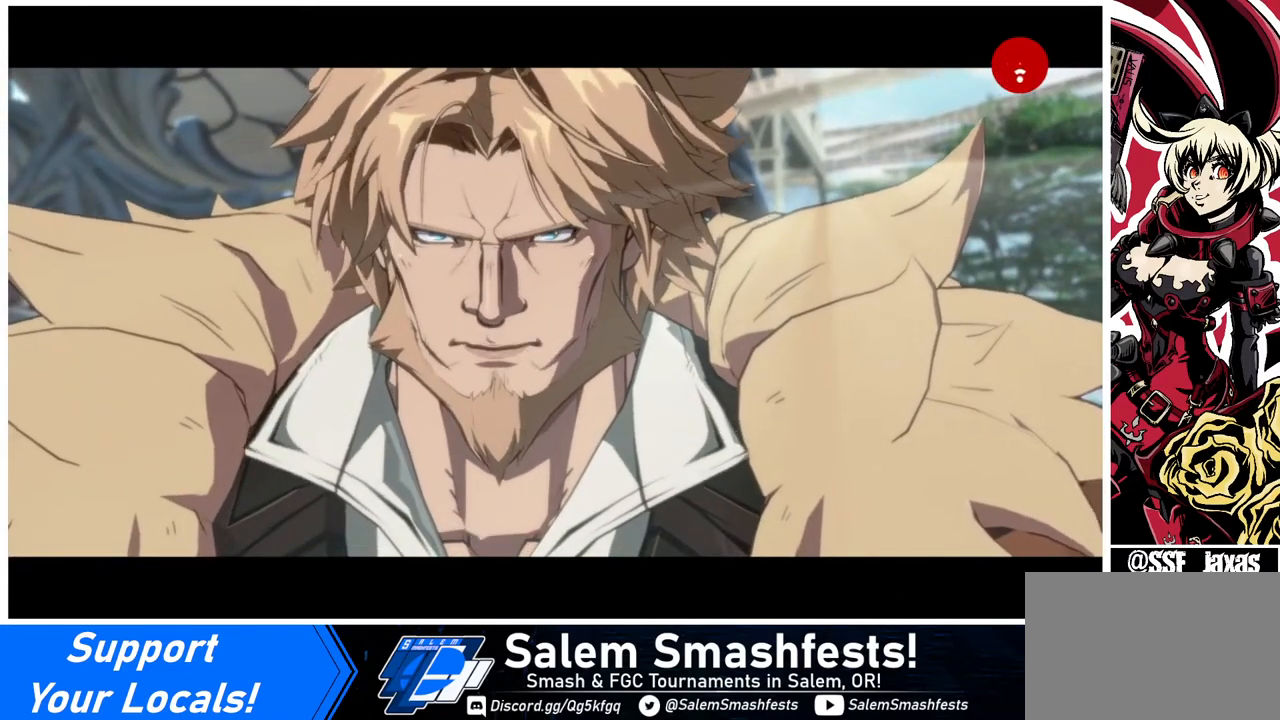
{"buttons": ["CROSS"], "events": [[40, "CROSS", "up"], [120, "CROSS", "down"], [200, "CROSS", "up"], [240, "CROSS", "down"], [400, "CROSS", "up"], [440, "CROSS", "down"]]}
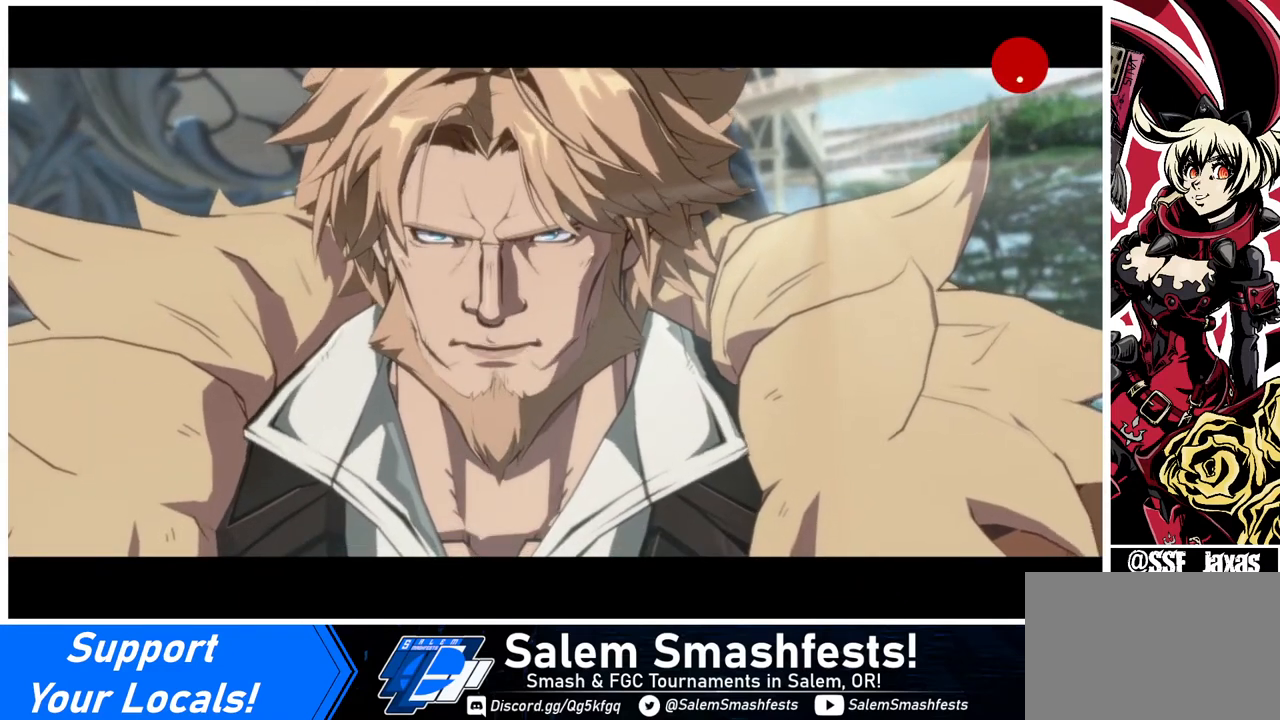
{"buttons": ["CROSS"], "events": [[40, "CROSS", "up"], [120, "CROSS", "down"], [200, "CROSS", "up"], [320, "CROSS", "down"]]}
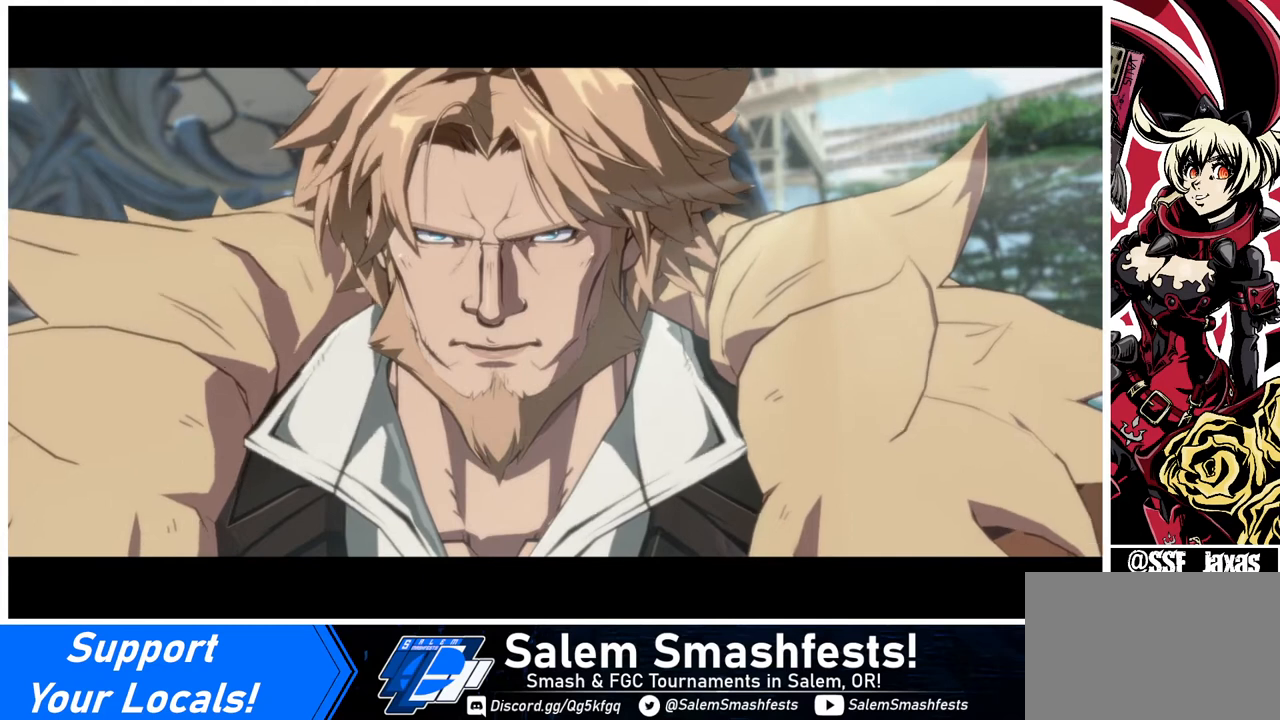
{"buttons": [], "events": [[160, "CROSS", "up"], [280, "CROSS", "down"], [480, "CROSS", "up"]]}
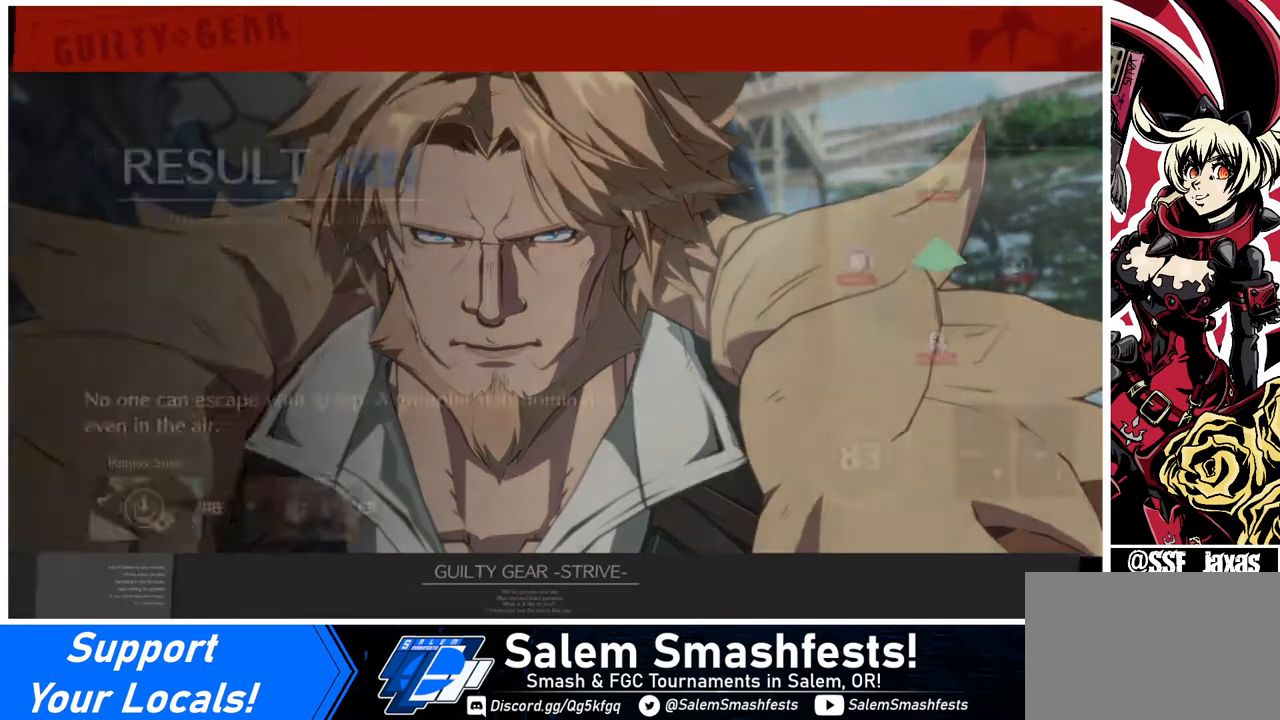
{"buttons": ["CROSS"], "events": [[160, "CROSS", "down"]]}
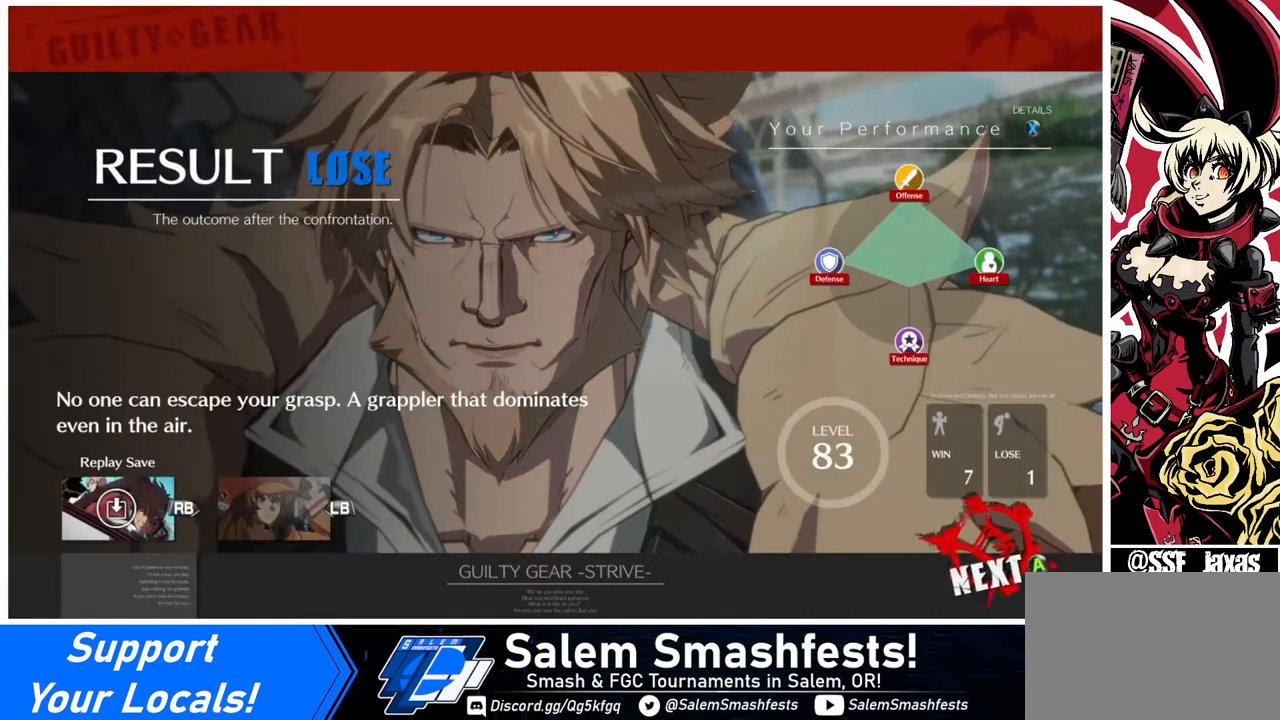
{"buttons": ["CROSS"], "events": [[160, "CROSS", "up"], [440, "CROSS", "down"]]}
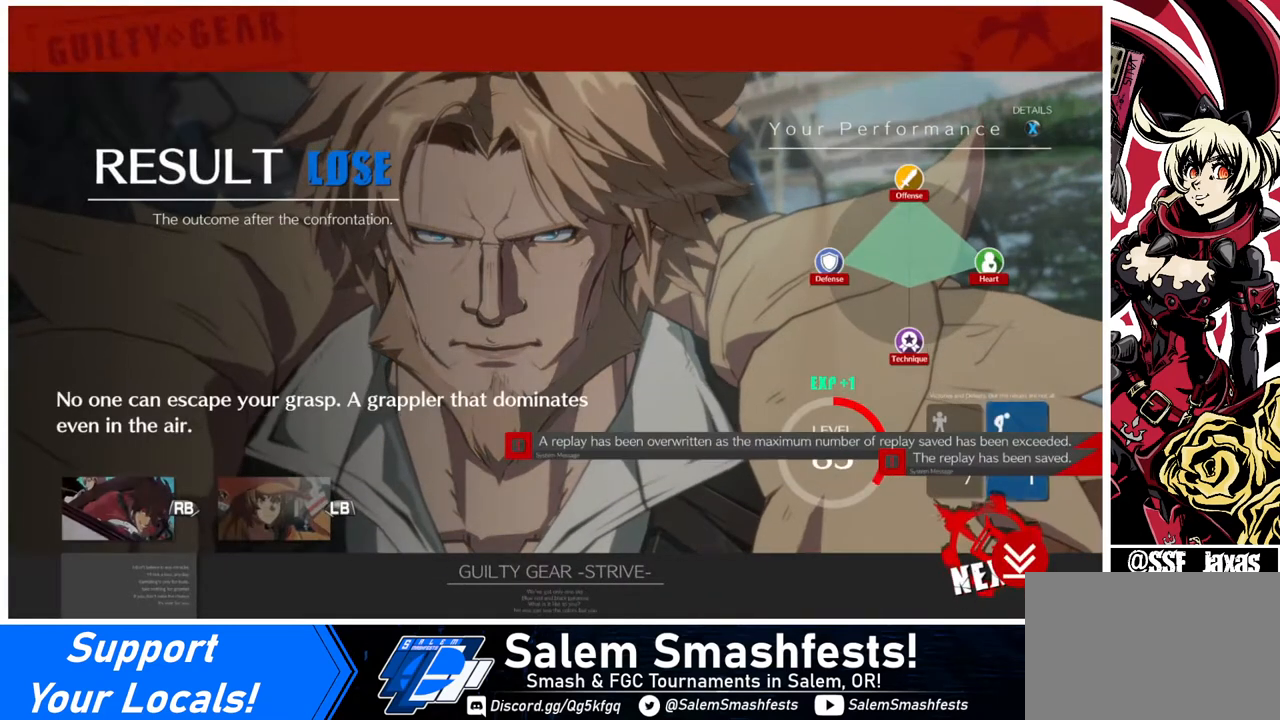
{"buttons": [], "events": [[120, "CROSS", "up"]]}
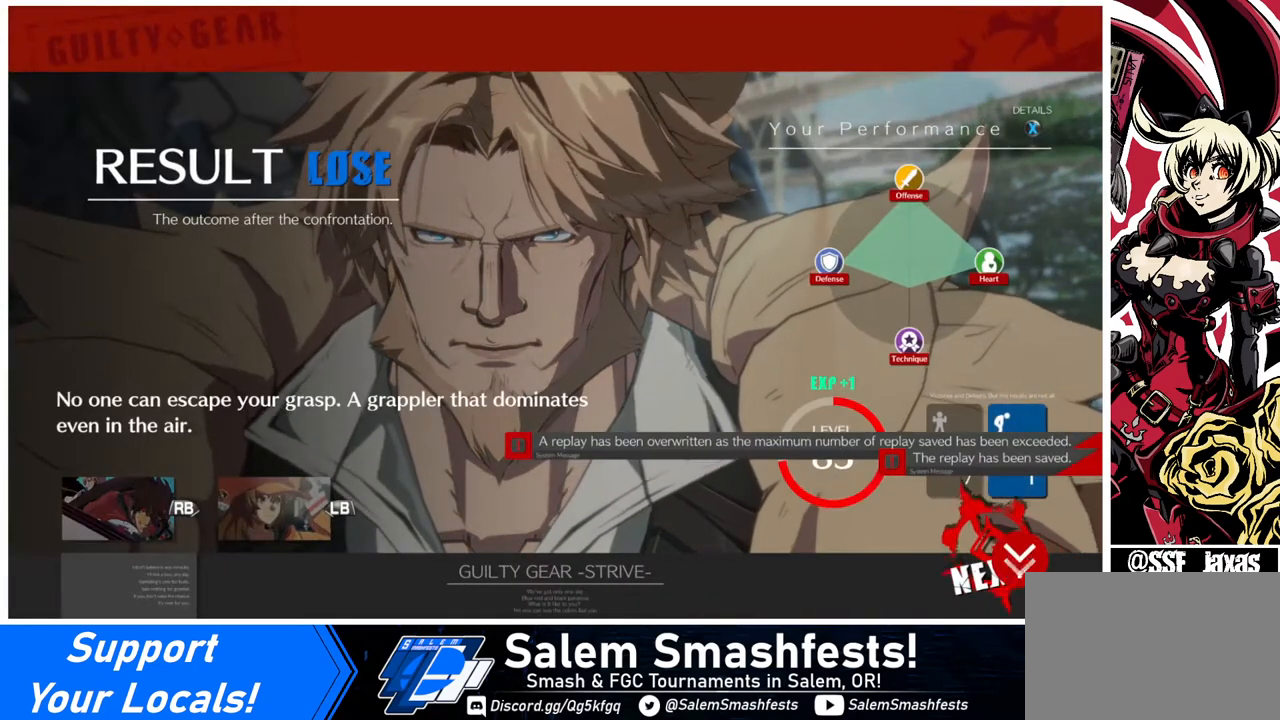
{"buttons": [], "events": []}
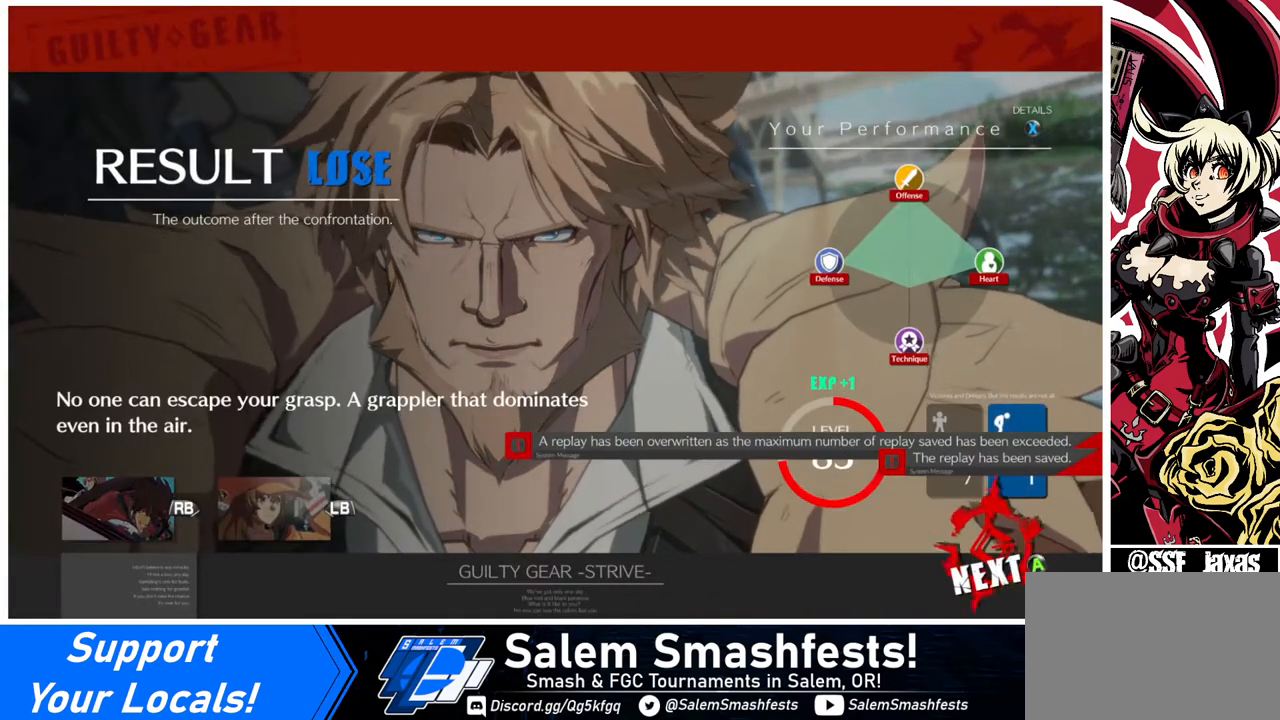
{"buttons": [], "events": []}
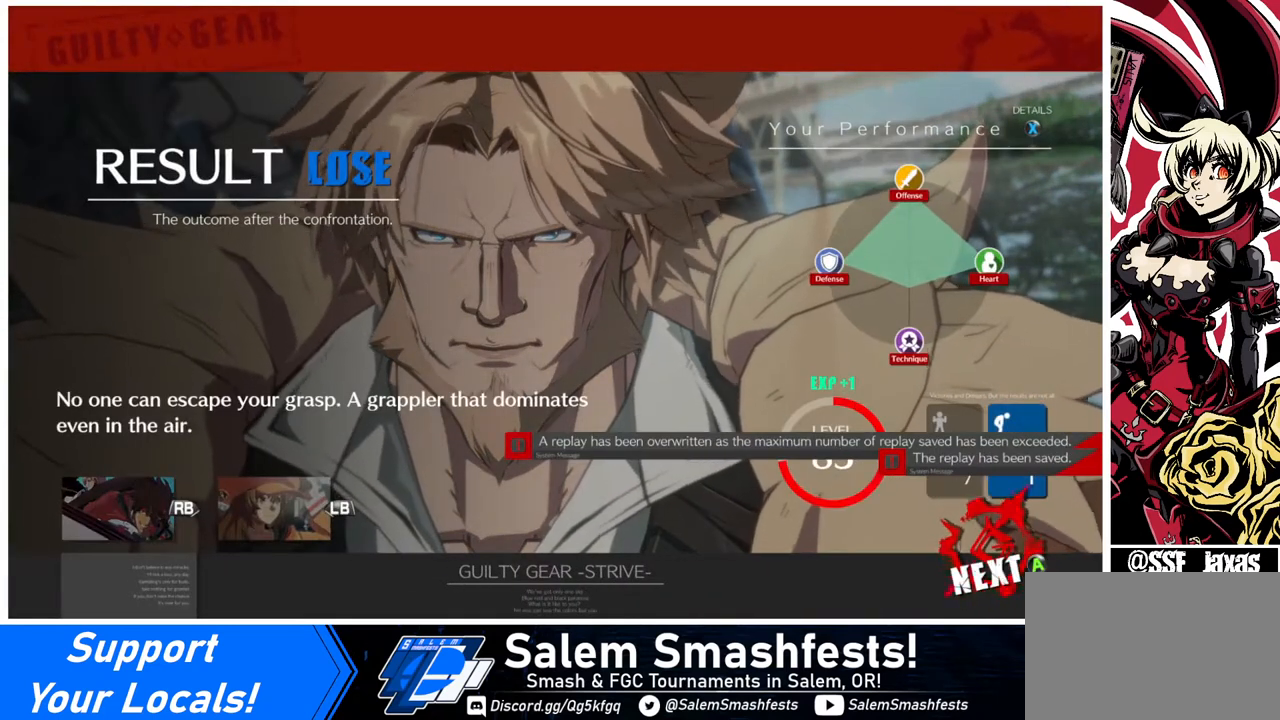
{"buttons": [], "events": []}
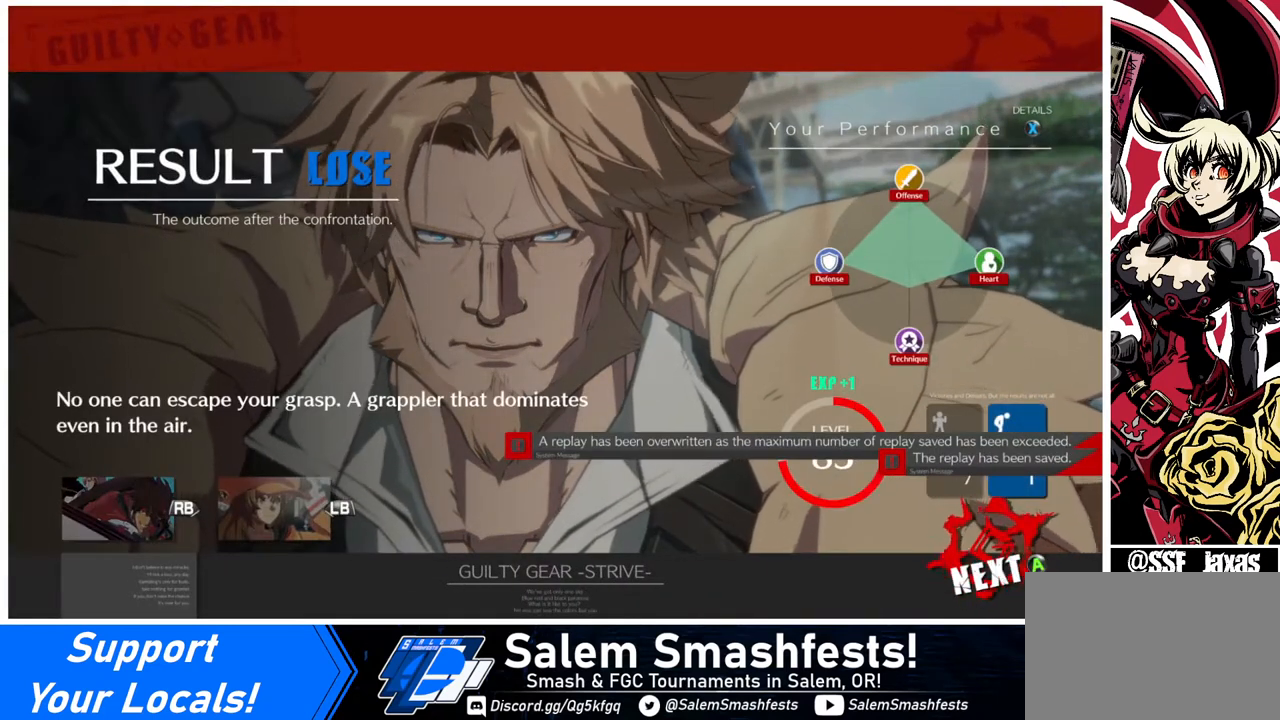
{"buttons": [], "events": []}
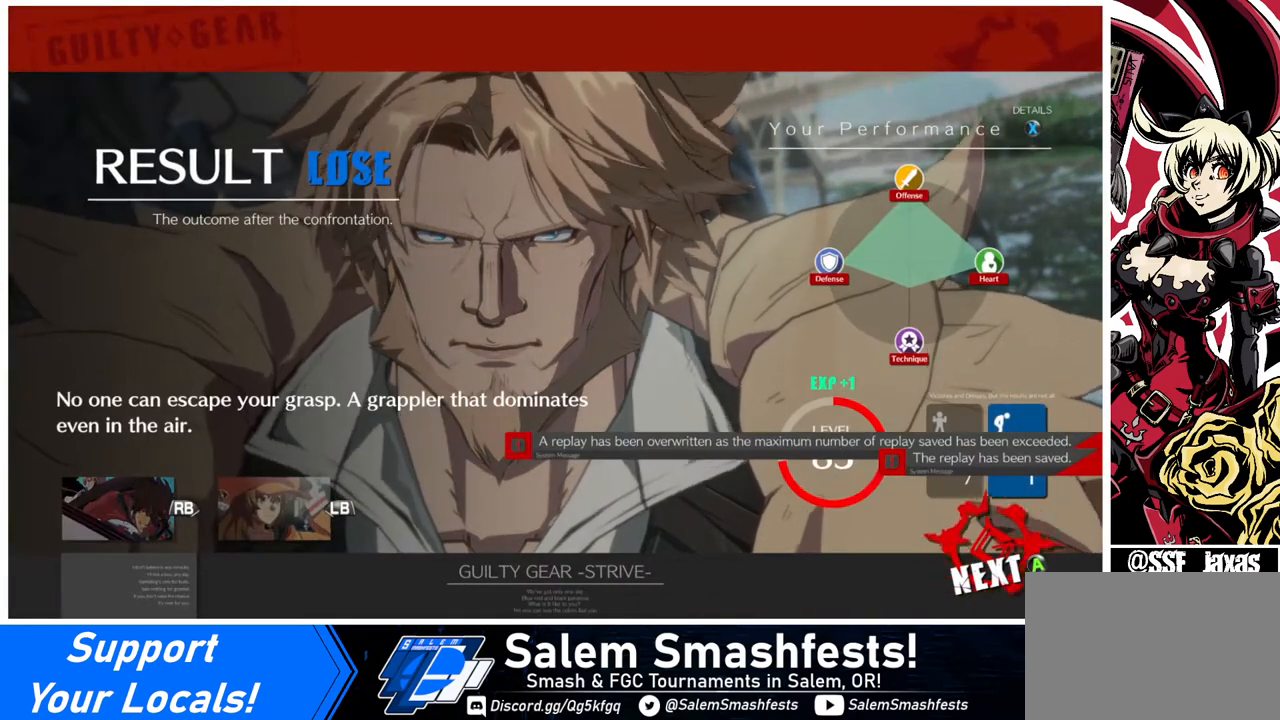
{"buttons": [], "events": []}
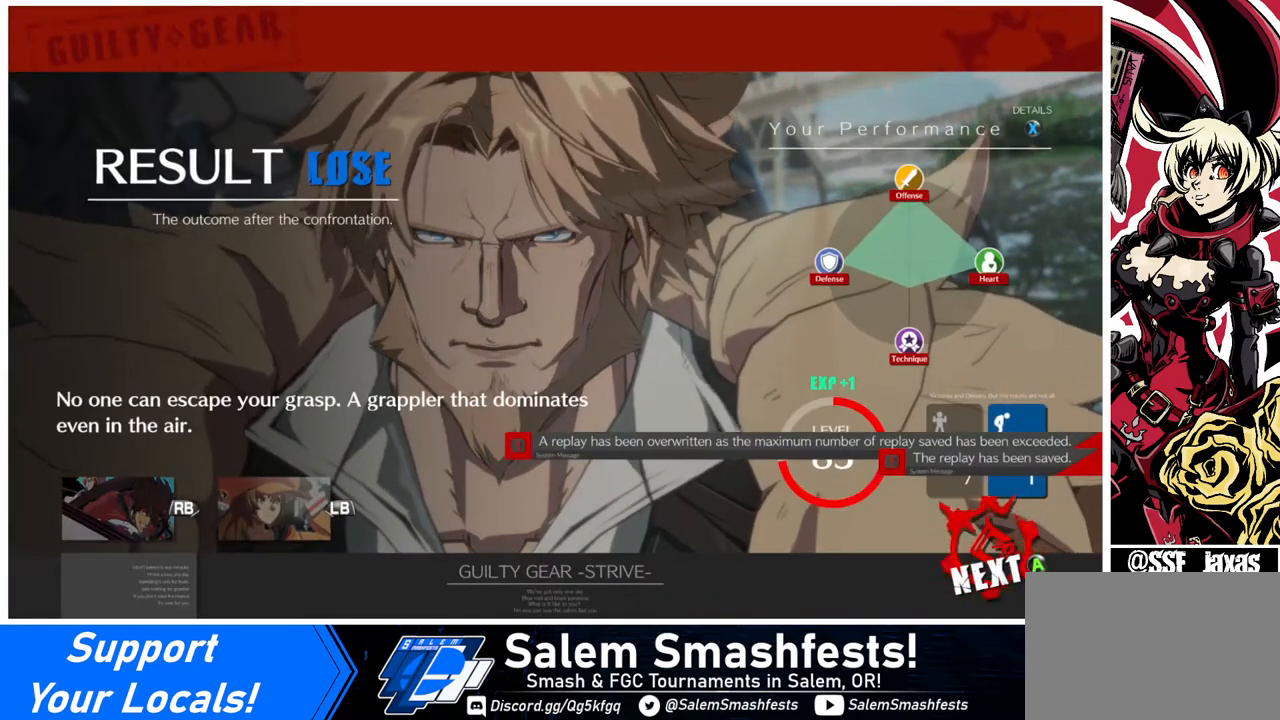
{"buttons": [], "events": [[120, "CROSS", "down"], [240, "CROSS", "up"]]}
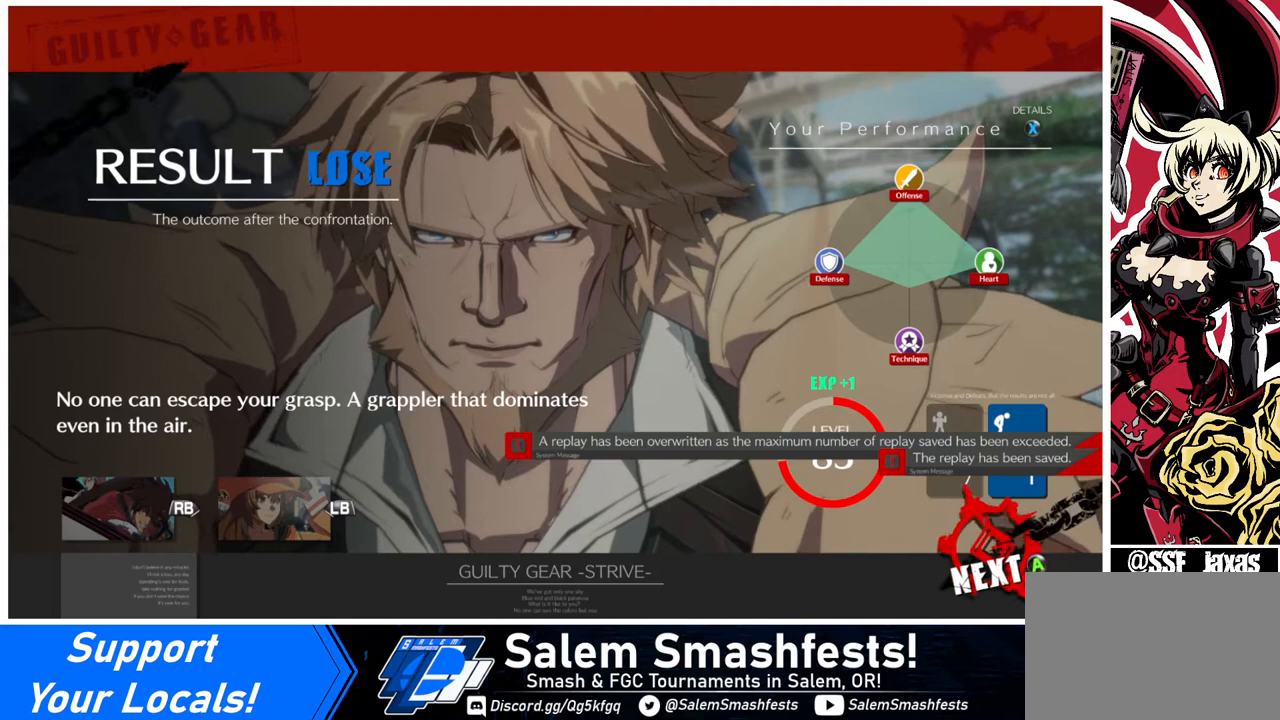
{"buttons": ["CROSS"], "events": [[520, "CROSS", "down"]]}
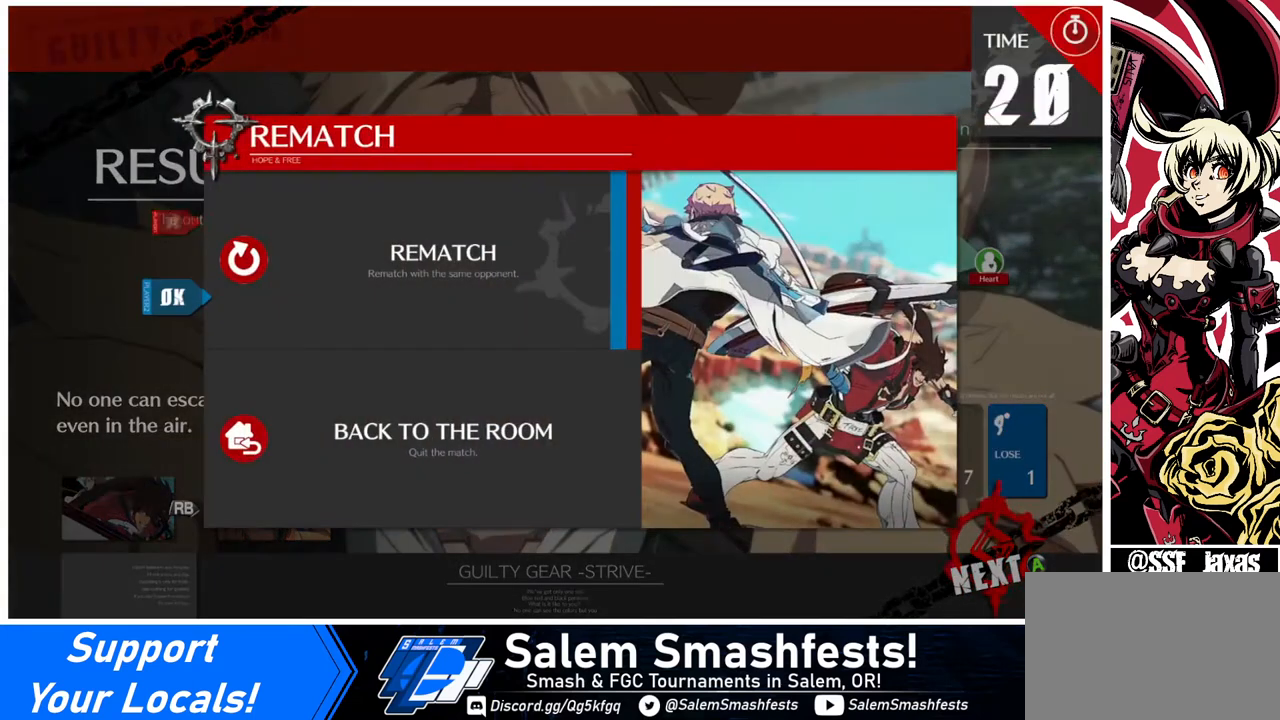
{"buttons": [], "events": [[120, "CROSS", "up"]]}
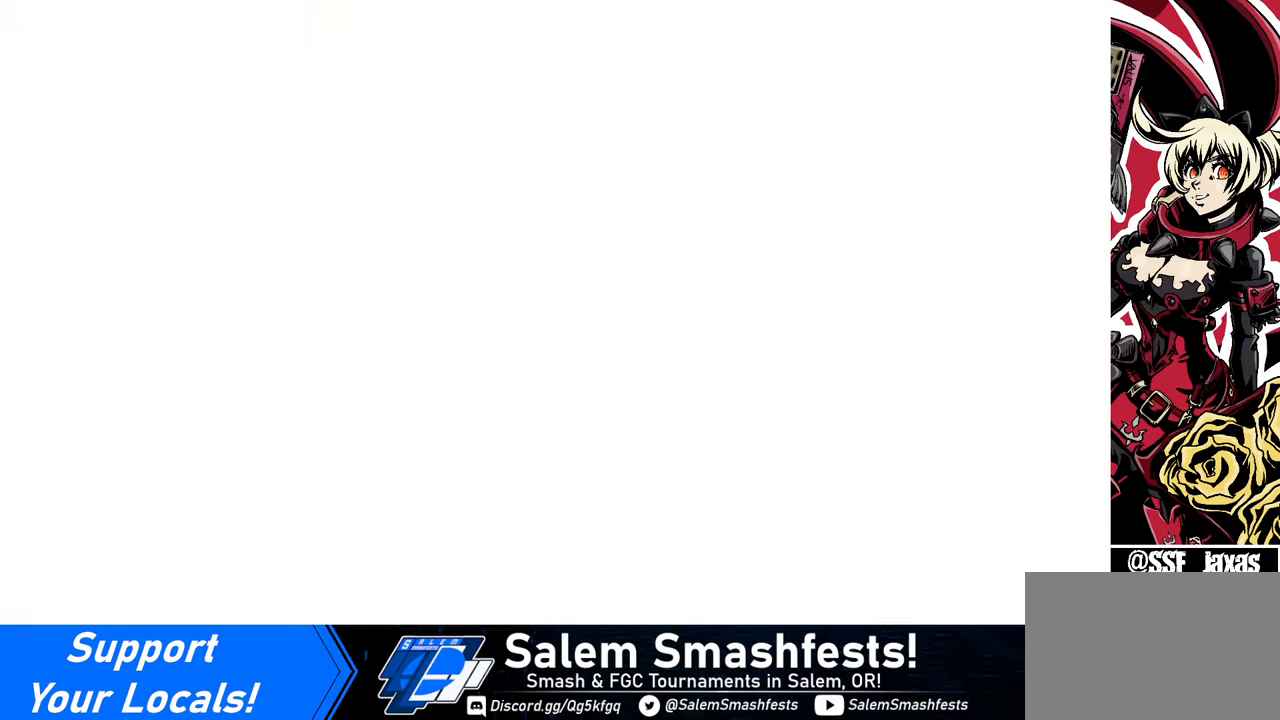
{"buttons": [], "events": []}
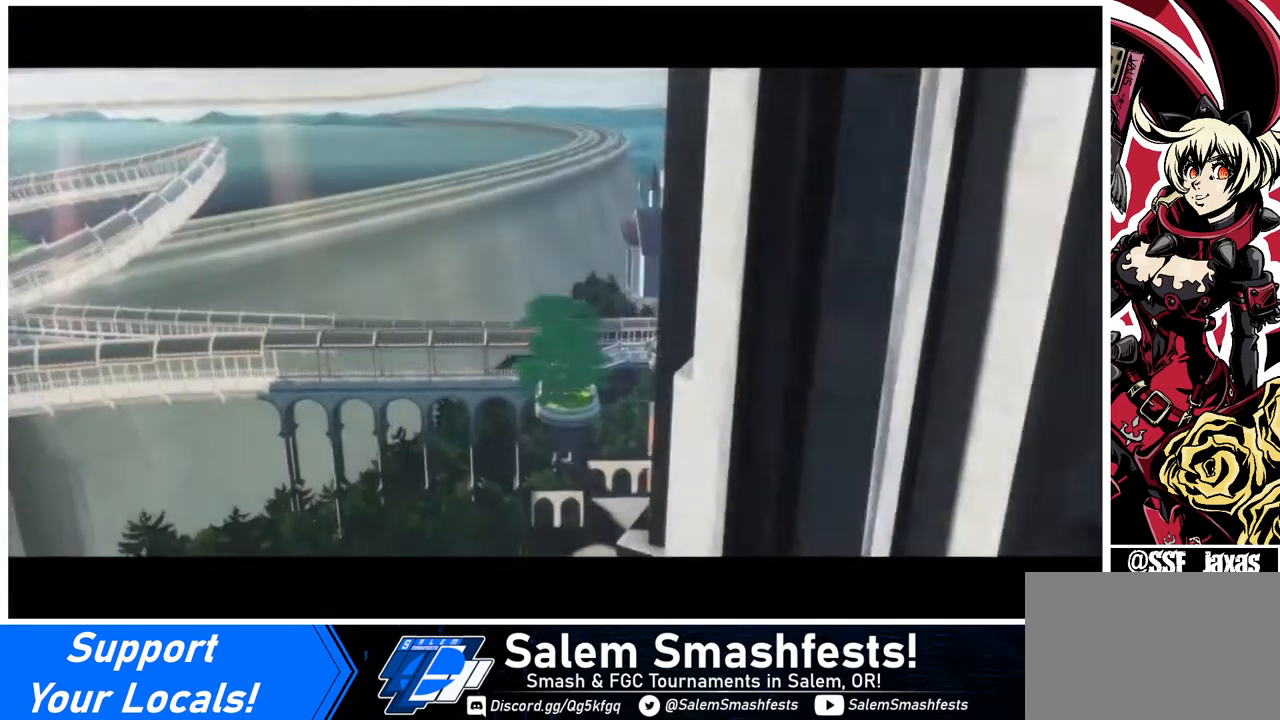
{"buttons": ["CROSS"], "events": [[440, "CROSS", "down"]]}
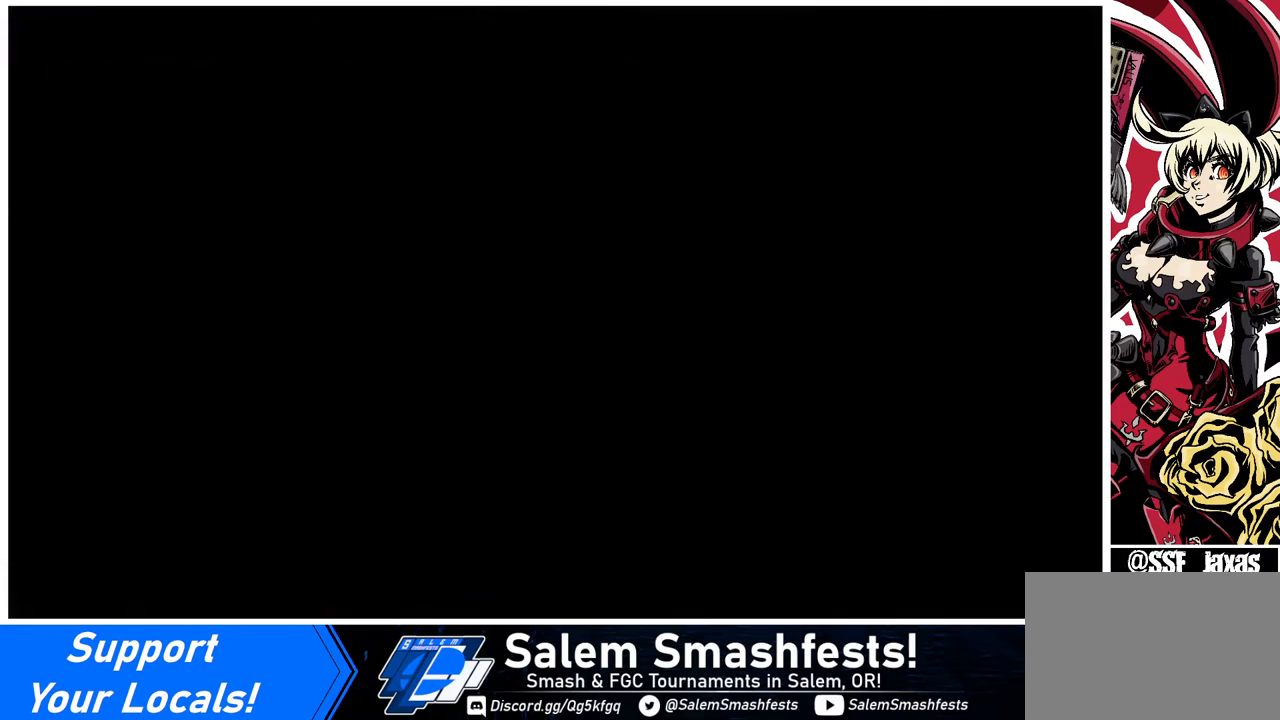
{"buttons": [], "events": [[120, "CROSS", "up"]]}